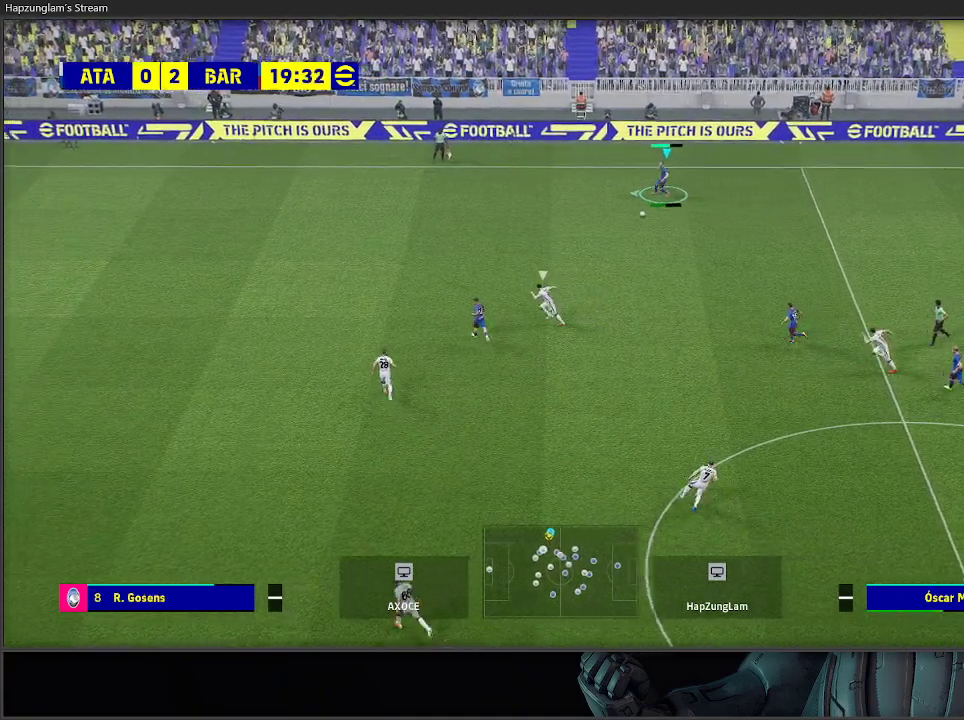
Gameplay with a controller (Xbox layout); each line is a JSON object with the inputs held at the frame after it. "events" lists button and stick changes between this image and that frame as [ms after this image, input, new state], when the widget could be followed in between.
{"buttons": ["R2"], "left_stick": "left", "right_stick": "center", "events": []}
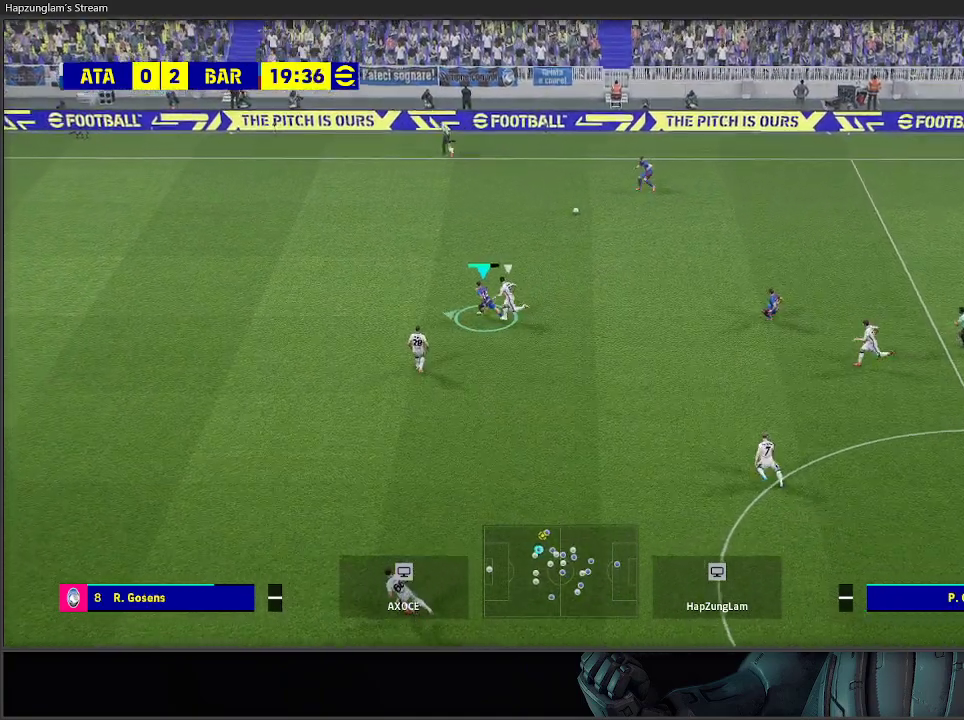
{"buttons": ["R2"], "left_stick": "left", "right_stick": "center", "events": []}
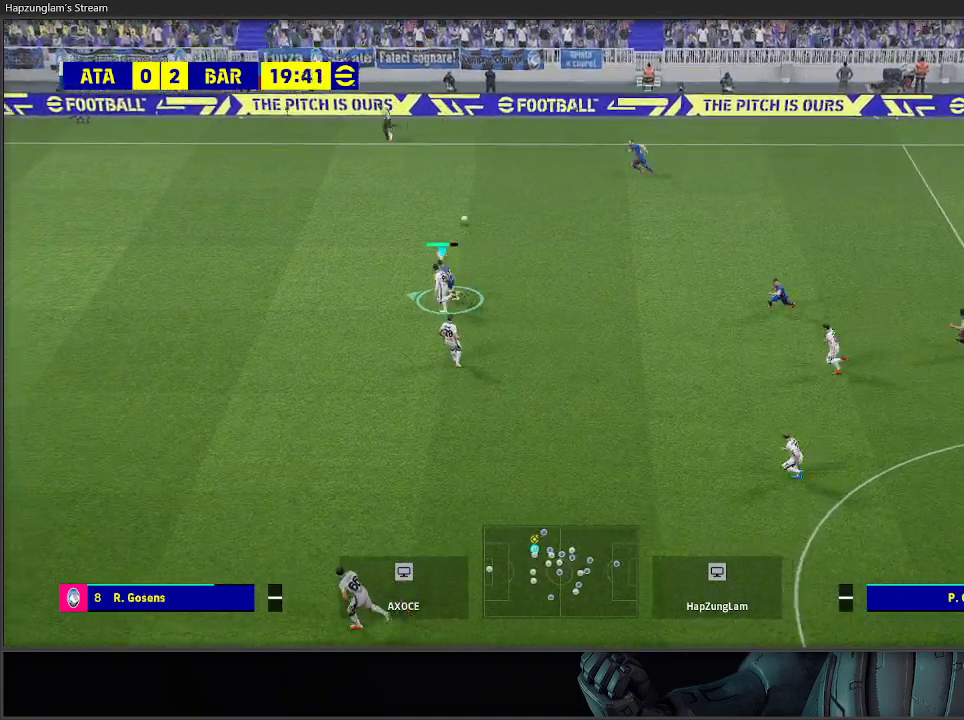
{"buttons": ["R2", "L3"], "left_stick": "left", "right_stick": "center", "events": [[283, "L3", "down"]]}
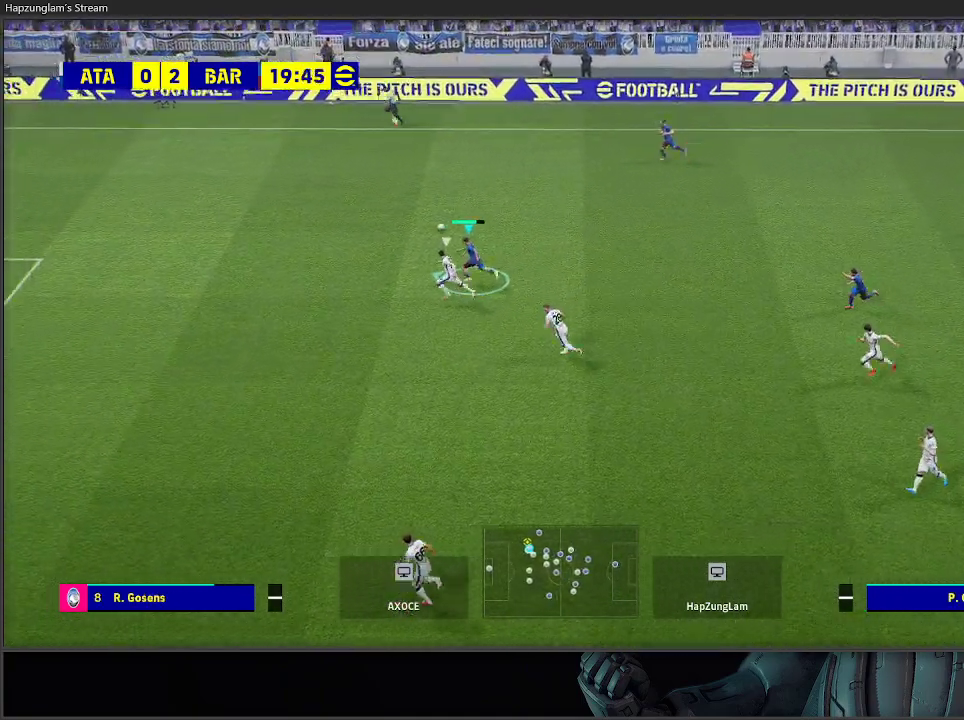
{"buttons": ["R2", "L3"], "left_stick": "left", "right_stick": "center", "events": []}
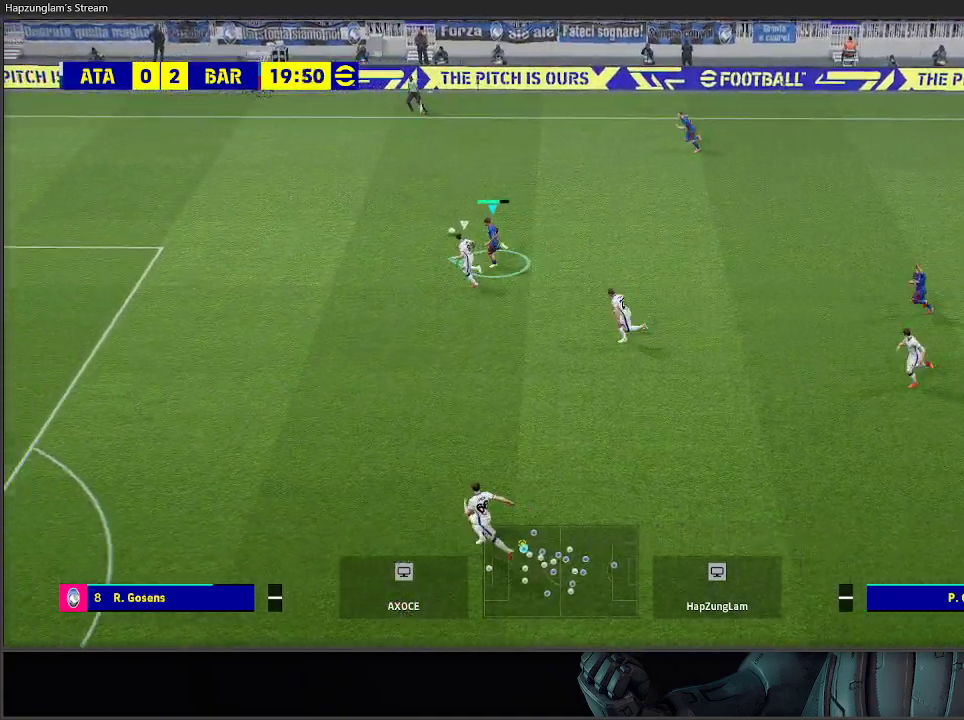
{"buttons": ["R2"], "left_stick": "left", "right_stick": "center", "events": [[117, "L3", "up"]]}
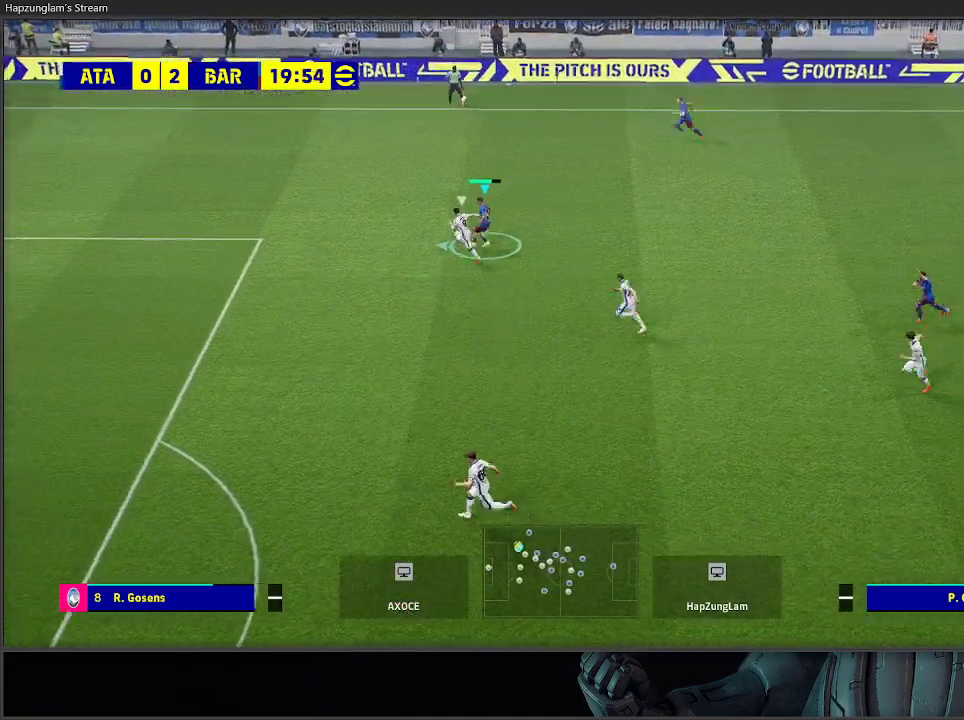
{"buttons": ["R2"], "left_stick": "left", "right_stick": "center", "events": []}
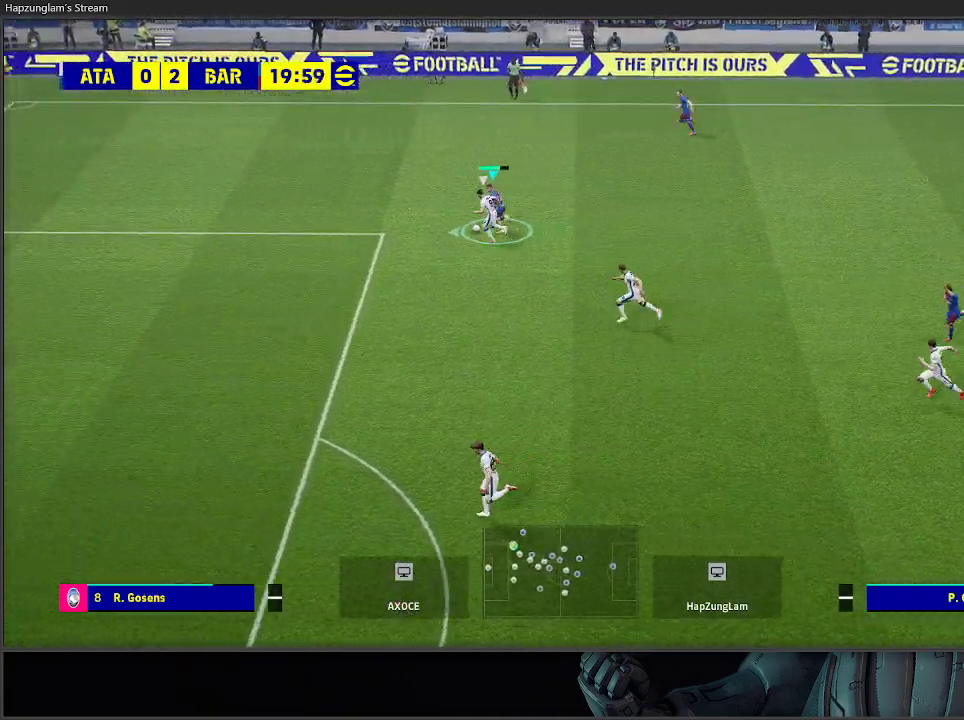
{"buttons": ["R2"], "left_stick": "left", "right_stick": "center", "events": []}
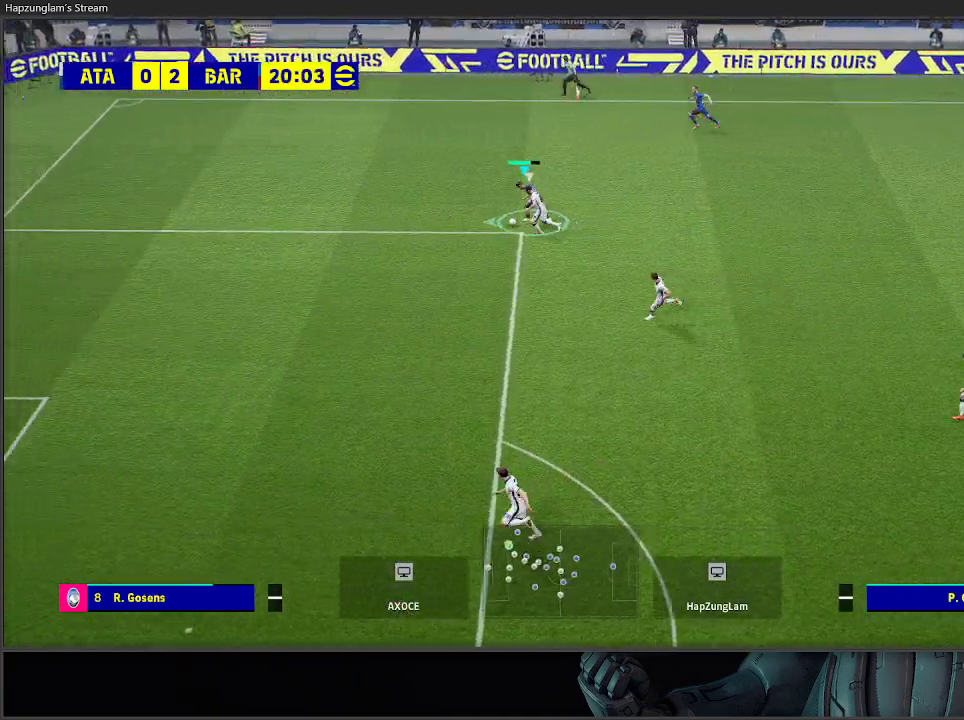
{"buttons": ["R2"], "left_stick": "left", "right_stick": "center", "events": []}
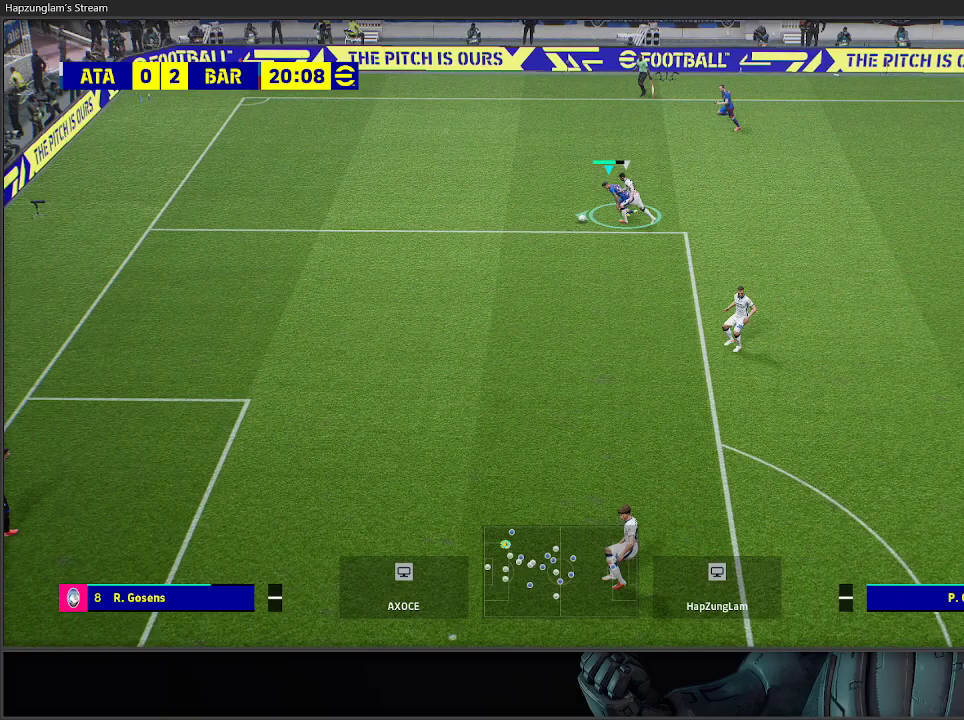
{"buttons": ["L2", "R2"], "left_stick": "left", "right_stick": "center", "events": [[217, "L2", "down"]]}
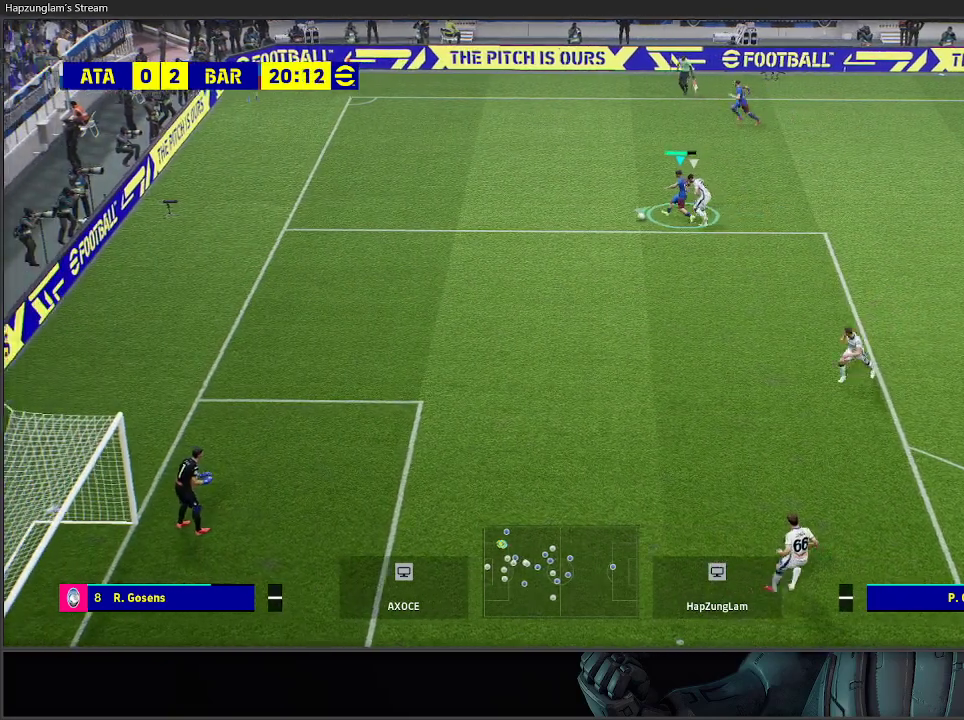
{"buttons": ["R2"], "left_stick": "up", "right_stick": "center", "events": [[100, "L2", "up"], [483, "left_stick", "up"]]}
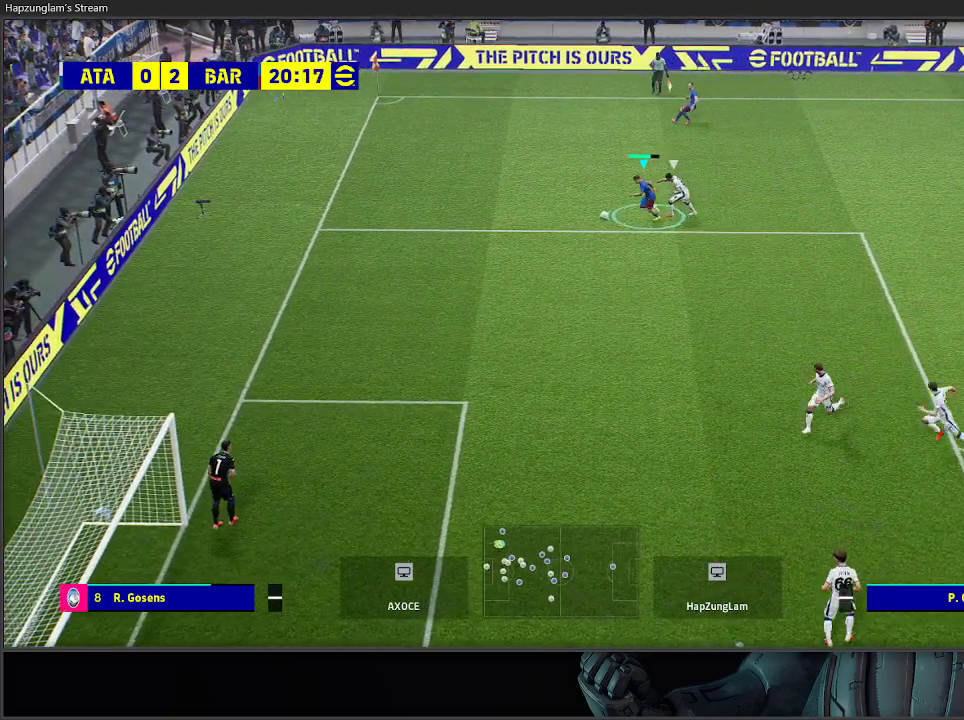
{"buttons": ["R2"], "left_stick": "up", "right_stick": "center", "events": [[67, "A", "down"], [167, "A", "up"]]}
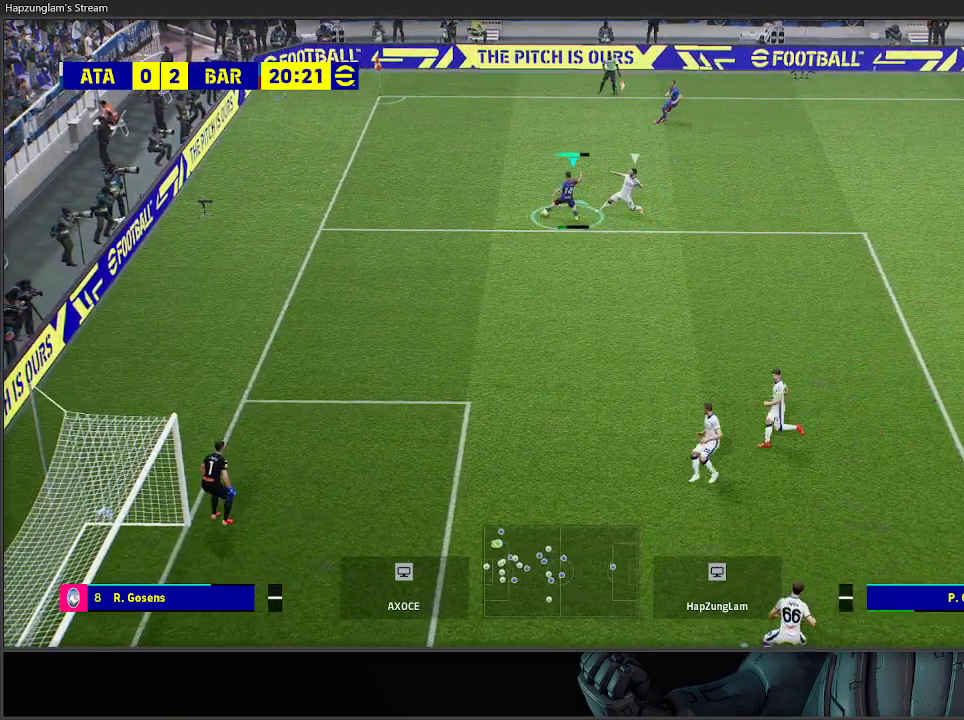
{"buttons": [], "left_stick": "down", "right_stick": "center", "events": [[167, "left_stick", "center"], [283, "left_stick", "down-left"], [317, "R2", "up"], [450, "left_stick", "down"]]}
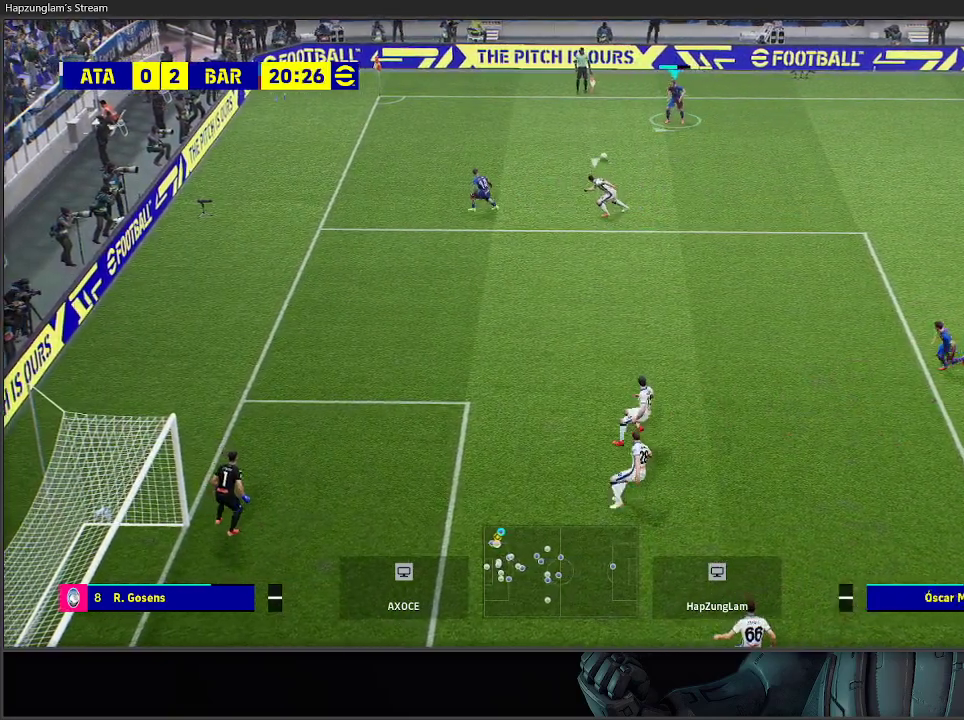
{"buttons": [], "left_stick": "down", "right_stick": "center", "events": [[133, "R2", "down"], [400, "R2", "up"]]}
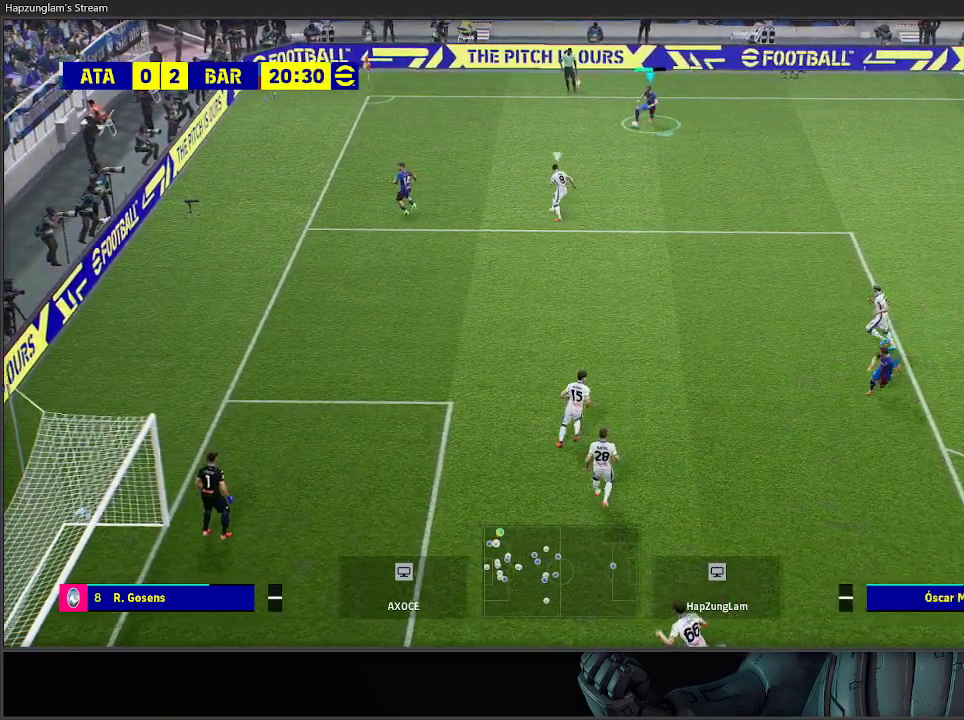
{"buttons": [], "left_stick": "down-right", "right_stick": "center", "events": [[100, "R2", "down"], [350, "R2", "up"], [433, "left_stick", "down-right"]]}
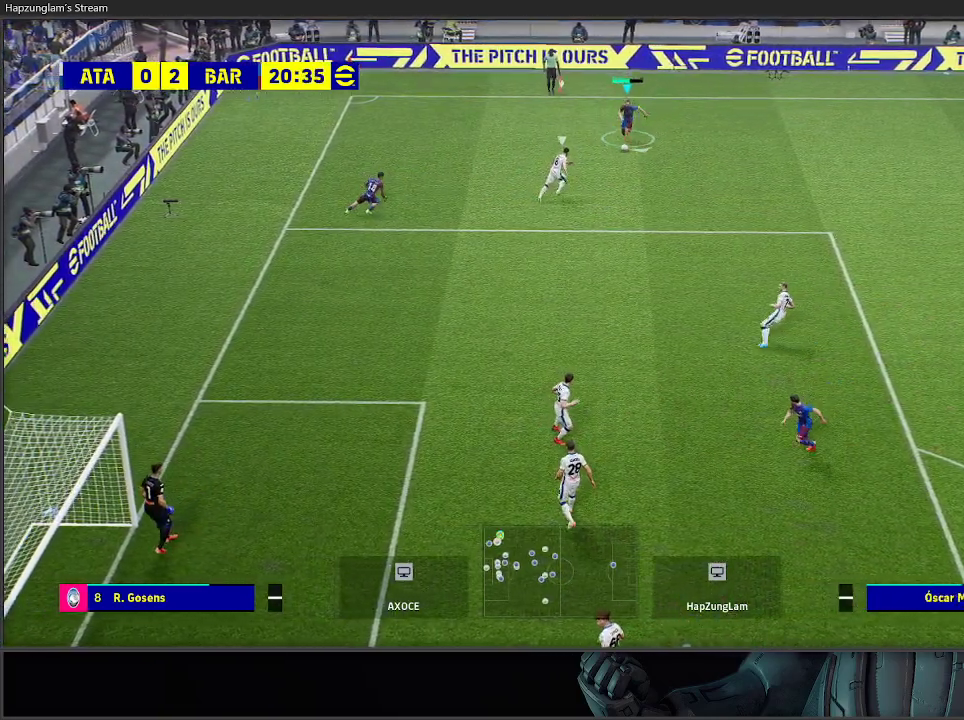
{"buttons": ["R2"], "left_stick": "right", "right_stick": "center", "events": [[33, "left_stick", "right"], [67, "R2", "down"], [150, "R2", "up"], [233, "R2", "down"]]}
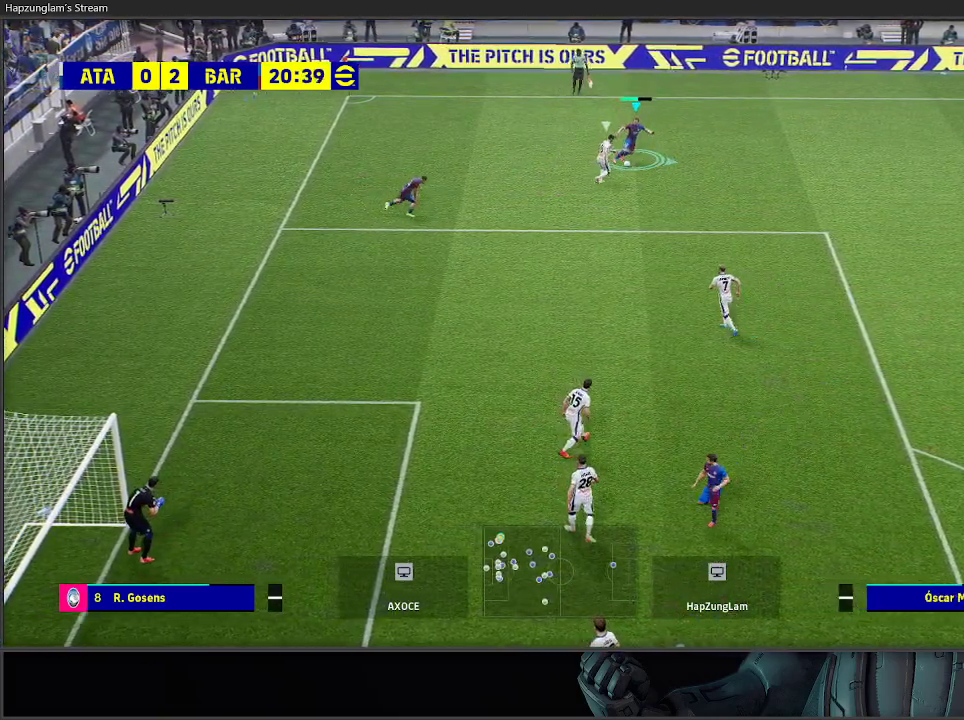
{"buttons": ["R2"], "left_stick": "right", "right_stick": "center", "events": [[50, "L3", "down"], [133, "L3", "up"]]}
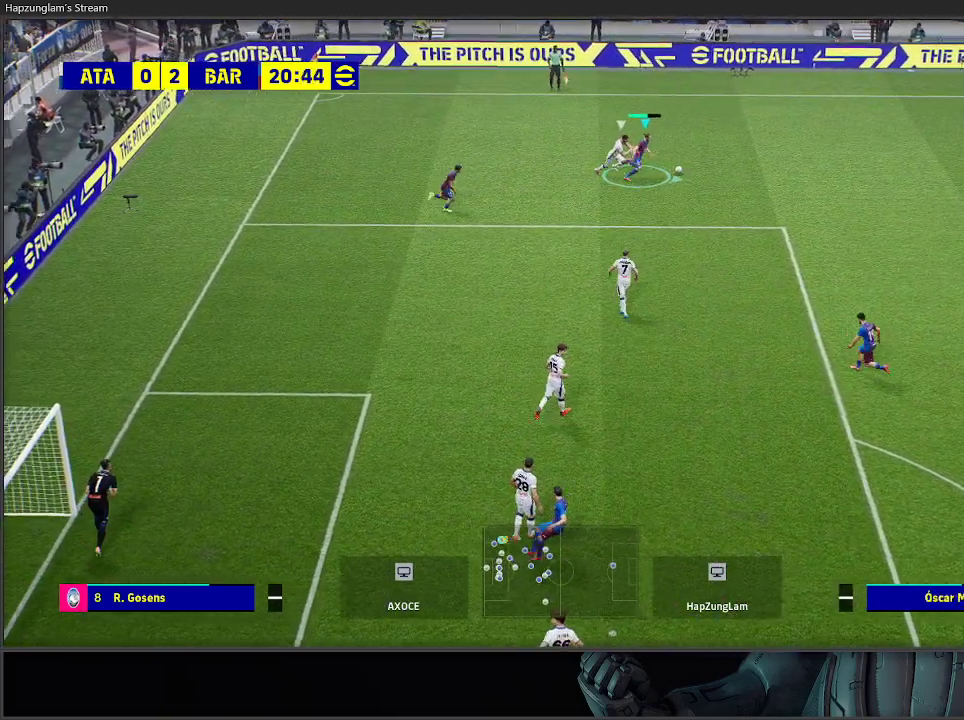
{"buttons": [], "left_stick": "down", "right_stick": "center", "events": [[100, "left_stick", "down-right"], [167, "R2", "up"], [200, "left_stick", "down"], [350, "A", "down"], [467, "A", "up"]]}
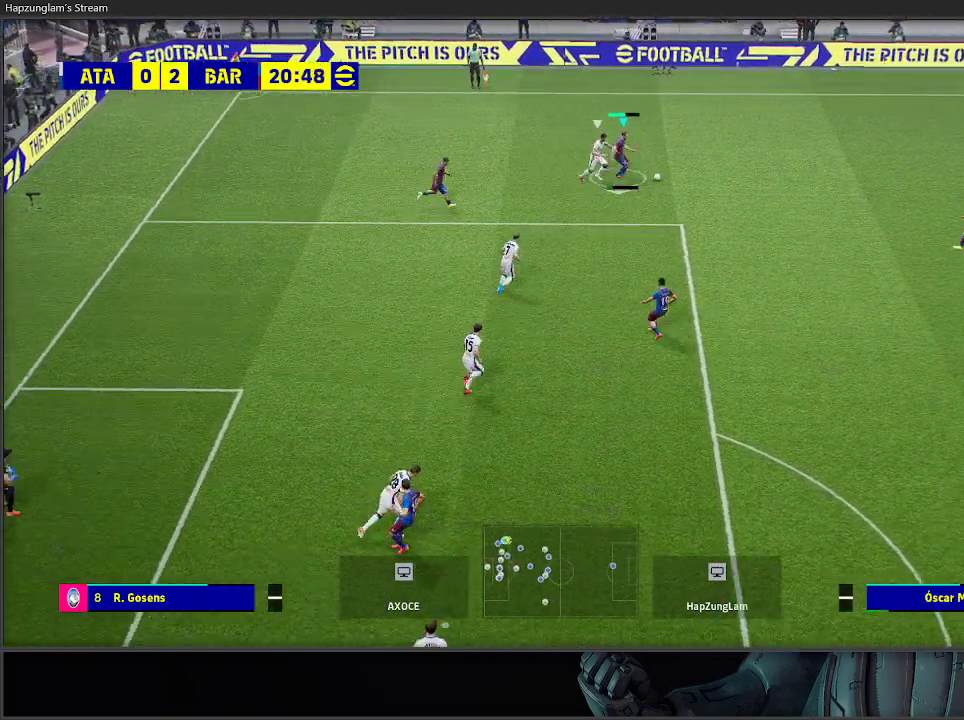
{"buttons": [], "left_stick": "down", "right_stick": "center", "events": []}
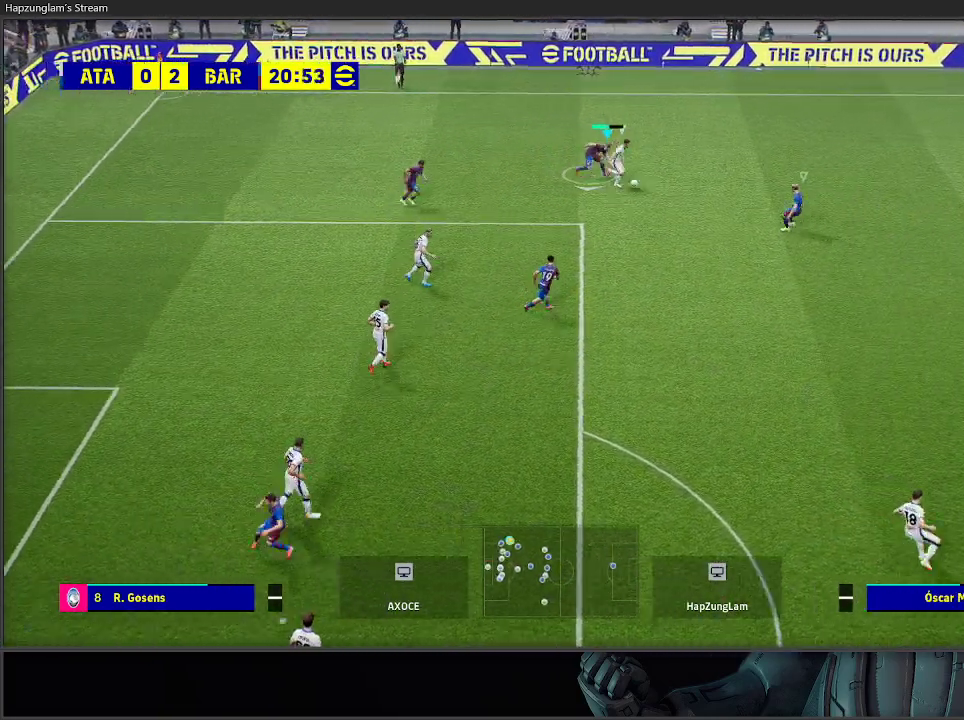
{"buttons": ["R2"], "left_stick": "right", "right_stick": "center", "events": [[350, "left_stick", "right"], [383, "R2", "down"]]}
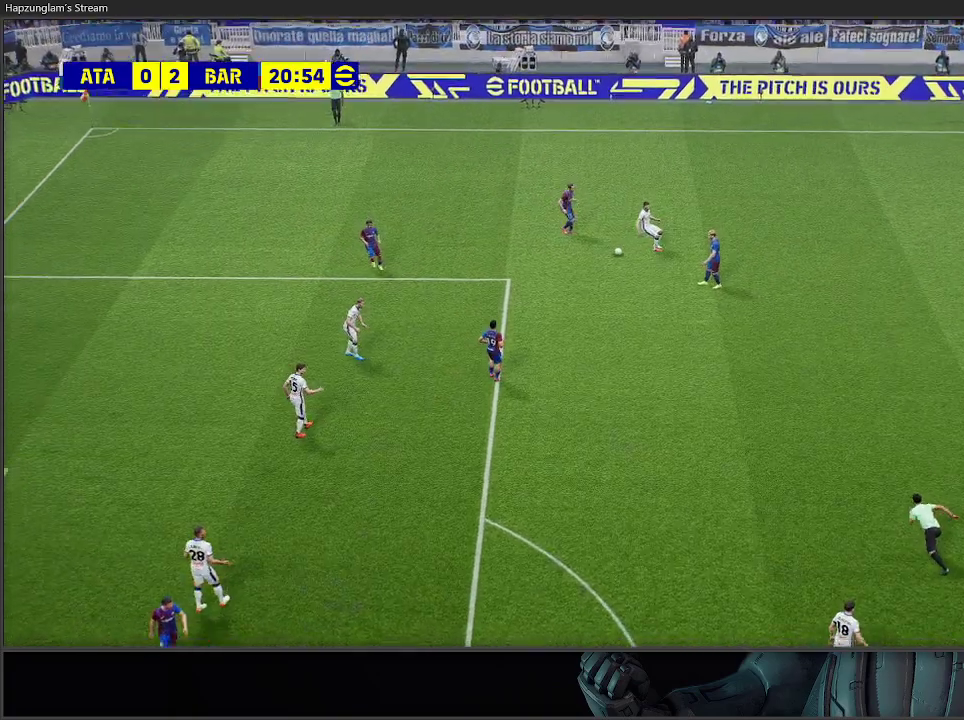
{"buttons": [], "left_stick": "center", "right_stick": "center", "events": [[250, "left_stick", "center"], [267, "R2", "up"]]}
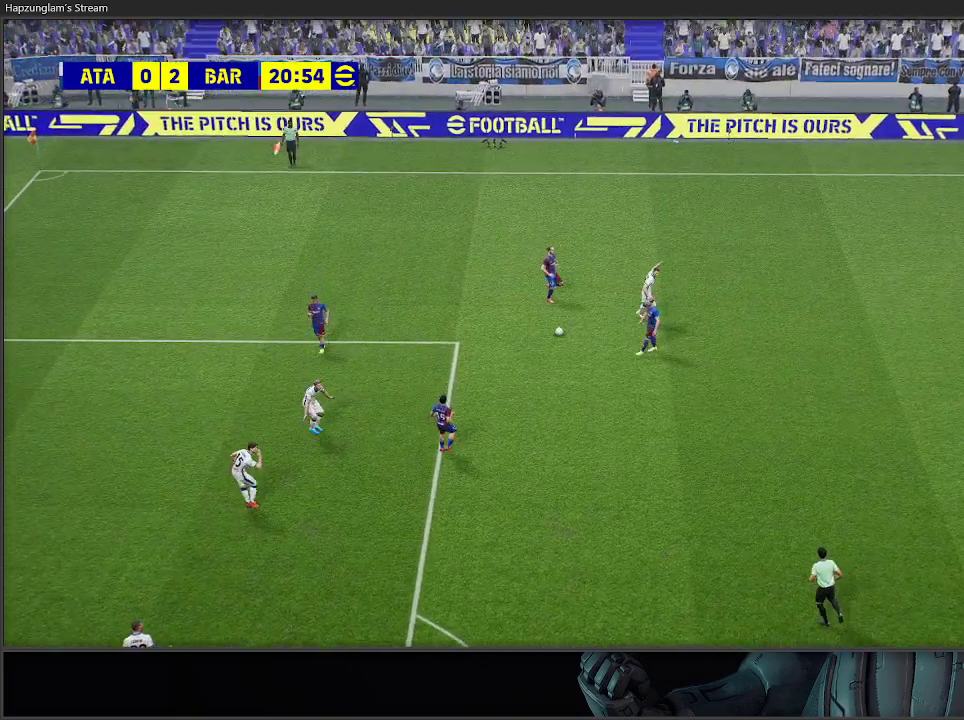
{"buttons": [], "left_stick": "center", "right_stick": "center", "events": []}
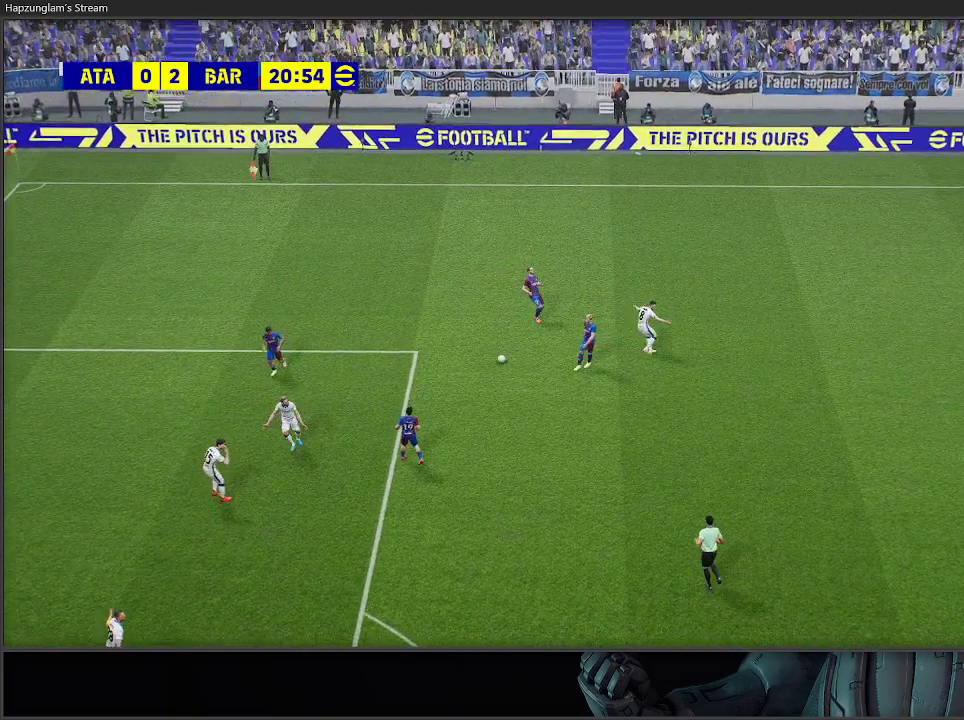
{"buttons": [], "left_stick": "center", "right_stick": "center", "events": []}
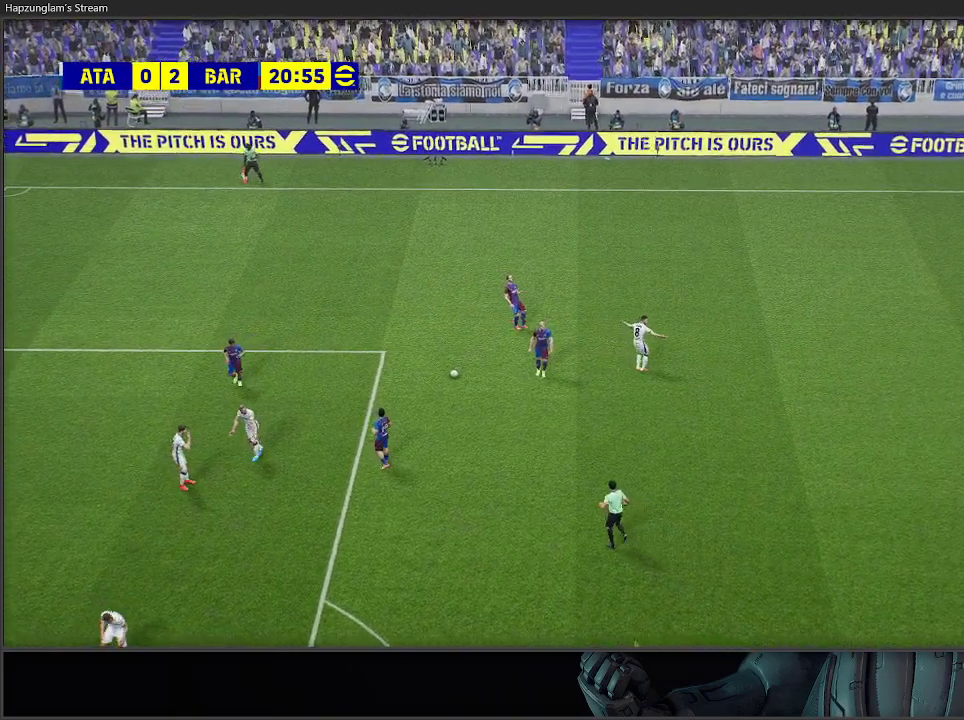
{"buttons": [], "left_stick": "center", "right_stick": "center", "events": []}
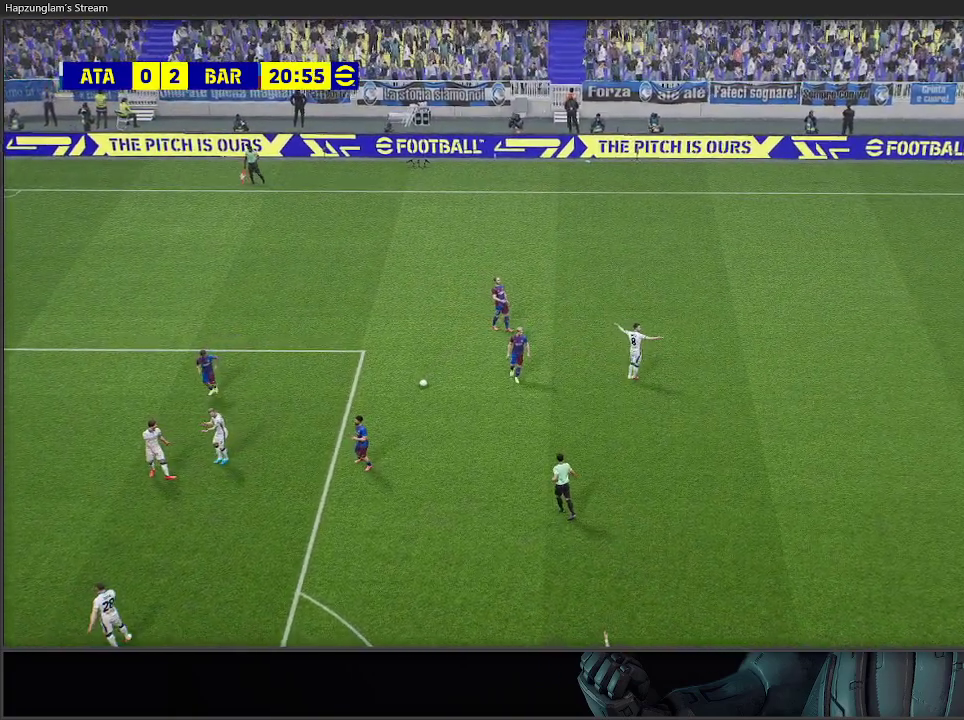
{"buttons": [], "left_stick": "center", "right_stick": "center", "events": []}
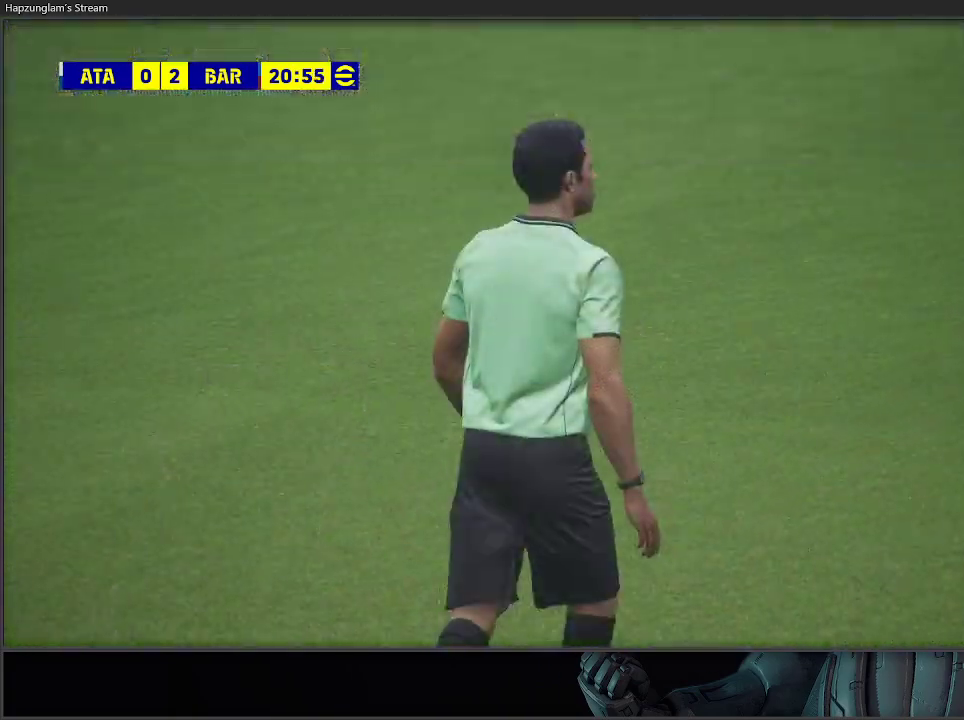
{"buttons": [], "left_stick": "center", "right_stick": "center", "events": []}
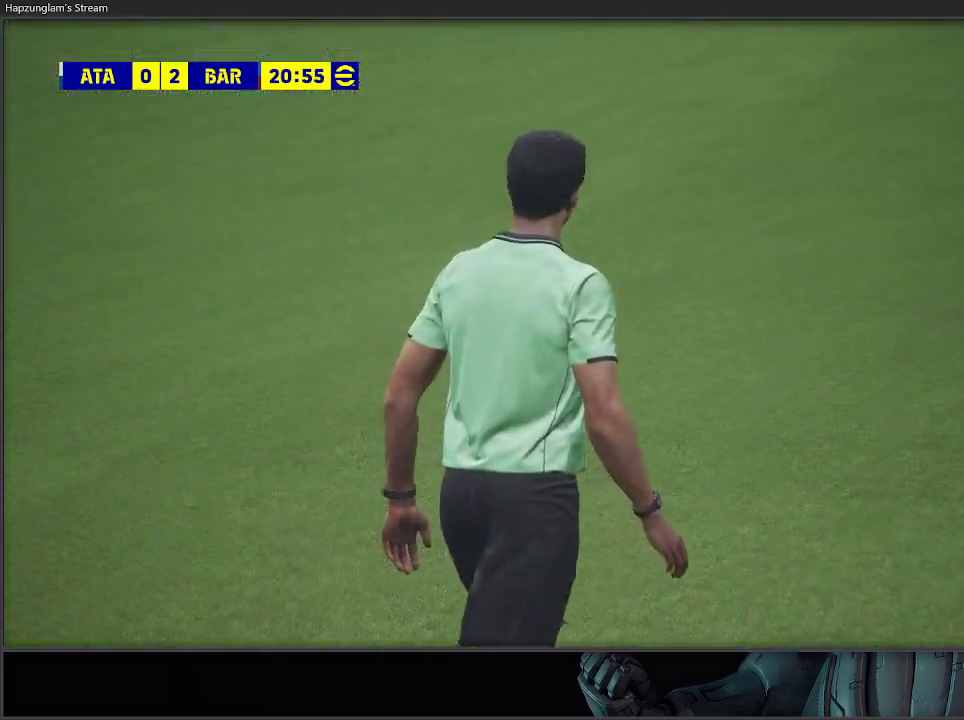
{"buttons": [], "left_stick": "center", "right_stick": "center", "events": []}
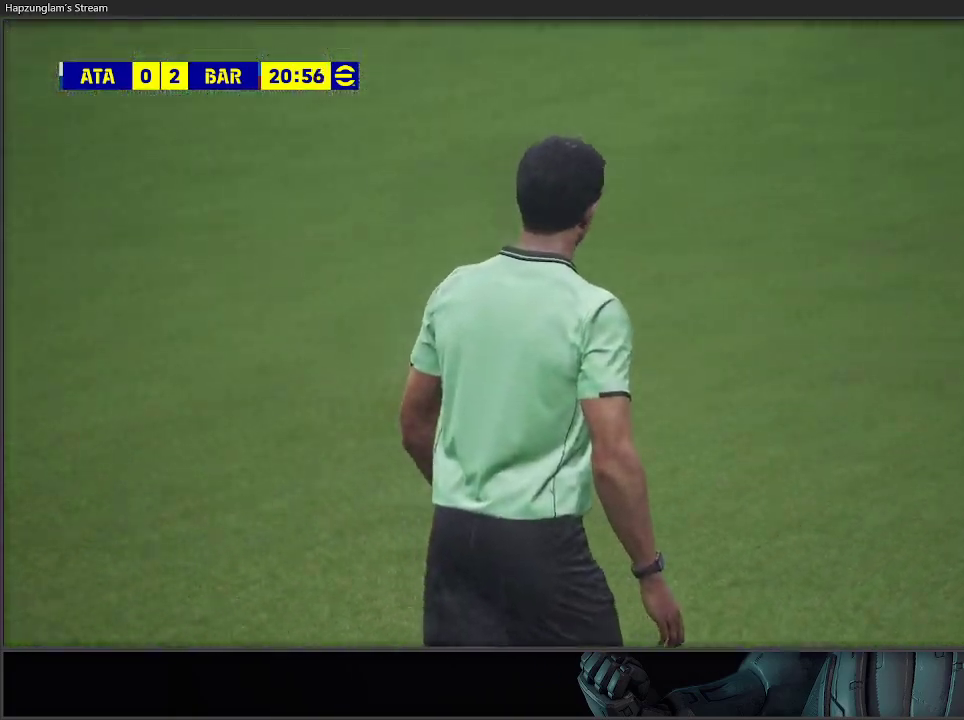
{"buttons": [], "left_stick": "center", "right_stick": "center", "events": [[333, "left_stick", "left"], [450, "left_stick", "center"]]}
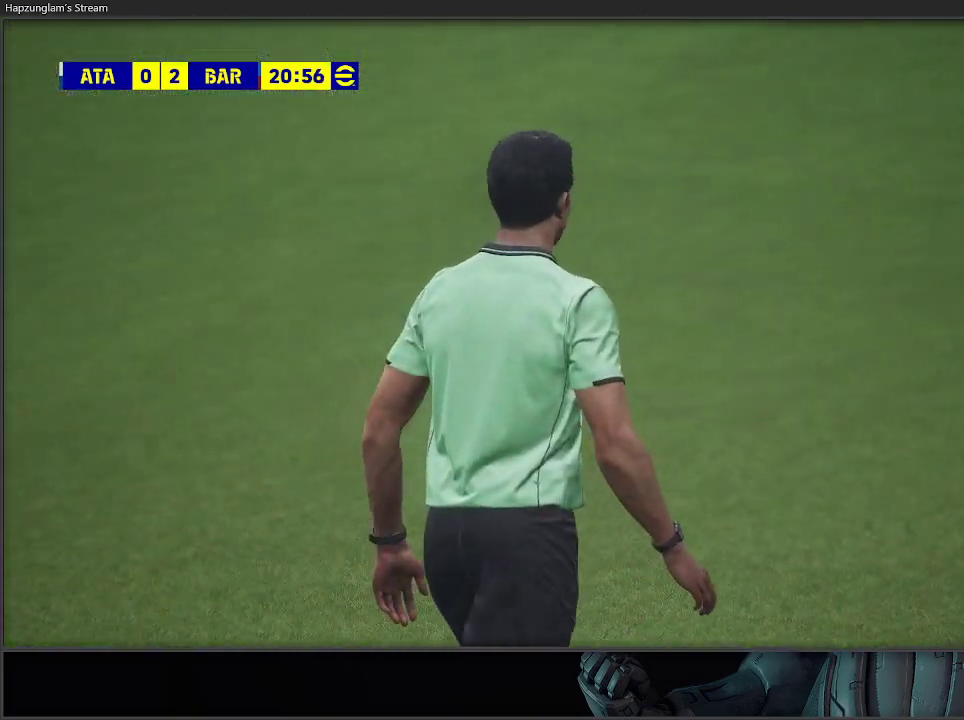
{"buttons": [], "left_stick": "center", "right_stick": "center", "events": []}
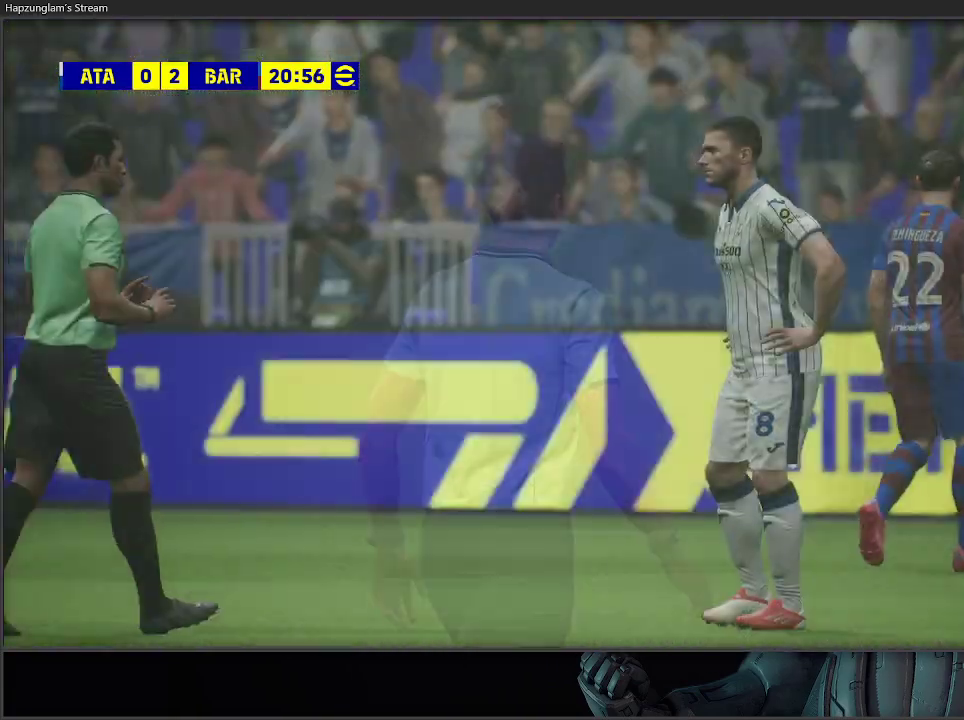
{"buttons": [], "left_stick": "center", "right_stick": "center", "events": []}
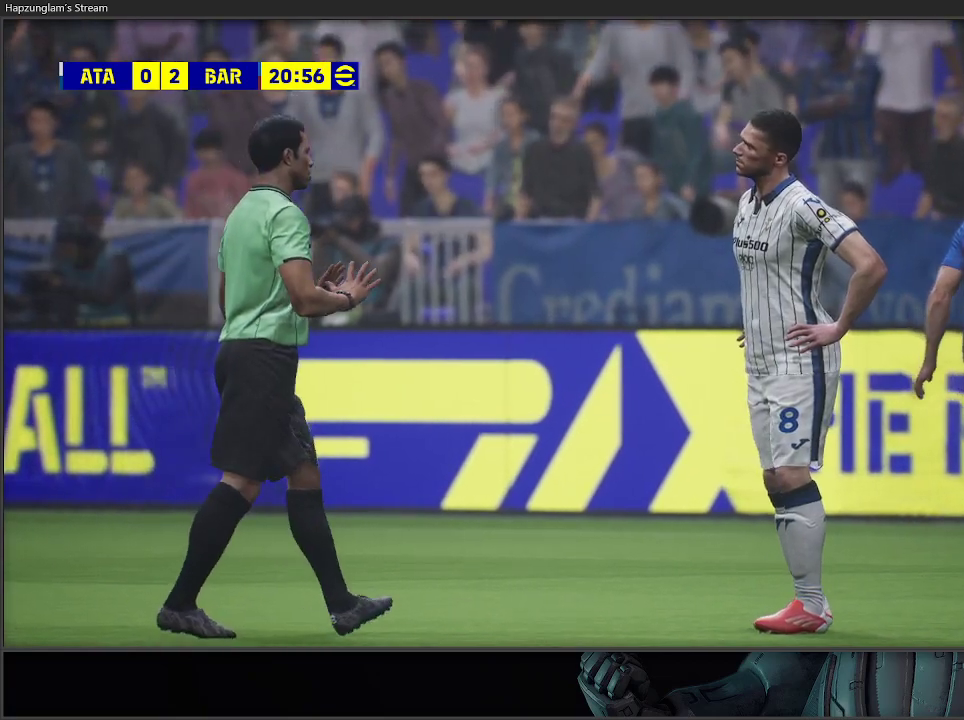
{"buttons": ["A"], "left_stick": "center", "right_stick": "center", "events": [[383, "A", "down"]]}